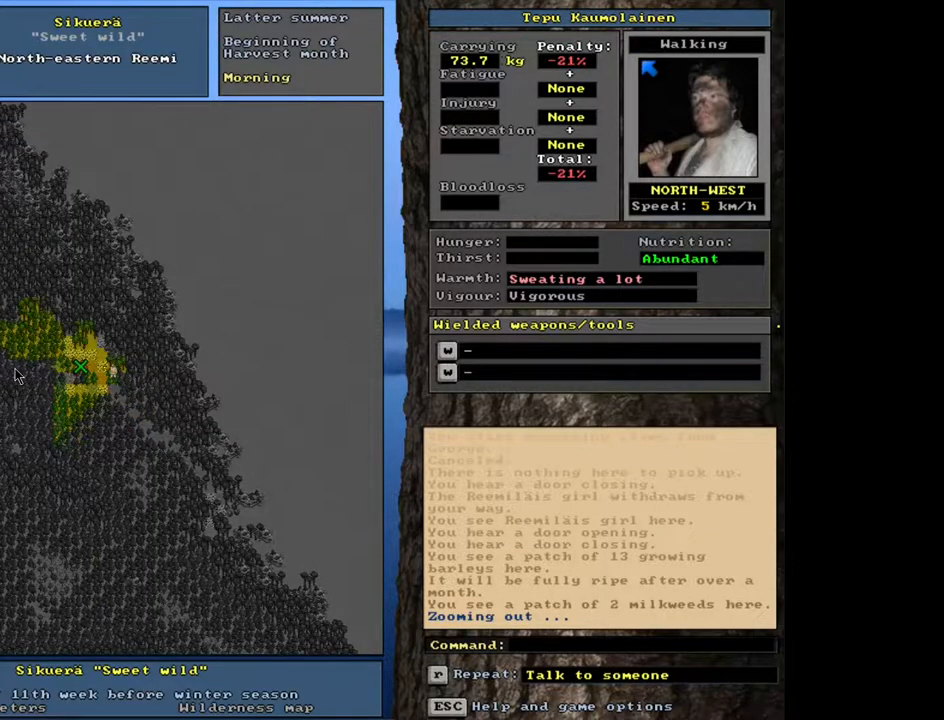
Gameplay with keyboard and mouse; each line is a JSON object with the keys and mouse buttons held at the frame after it. "events" lists presses ("down") and releases ("up") of ".", "/", "0", "1", "2", "3", "4", "5", "6", "7", "8", "9", "a", "alt_l", "alt_r", "b", "backslash", "backspace", "c", "caps_lock", "comma", "ctrl_l", "ctrl_r", "d", "down", "e", "equals", "escape", "f", "f1", "f10", "f11", "f12", "f2", "f3", "f4", "f5", "f6", "f7", "f8", "f9", "g", "h", "i", "j", "k", "l", "lbracket", "left", "m", "minus", "n", "num0", "num1", "num2", "num3", "num4", "num5", "num6", "num7", "num8", "num9", "o", "p", "q", "quote", "r", "rbracket", "return", "right", "s", "semicolon", "shift_l", "shift_r", "space", "super", "t", "tab", "tilde", "u", "up", "v", "w", "x", "y", "z", "mouse_left", "mouse_wheel", "mouse_right", "mouse_mb4" and "mouse_mb5" between this image and that frame as [ms after this image, input, new state], when the widget could be followed in between. "mouse_left", "mouse_wheel", "mouse_right", "mouse_mb4", "mouse_mb5" = the "left", "wheel", "right", "mb4", "mb5" buttons of the "mouse" list. No other keys are recorded. "wheel" means that the mouse wheel is clicked or scrolled. Mouse movement is not recorded.
{"keys": ["ctrl_l"], "mouse": [], "events": []}
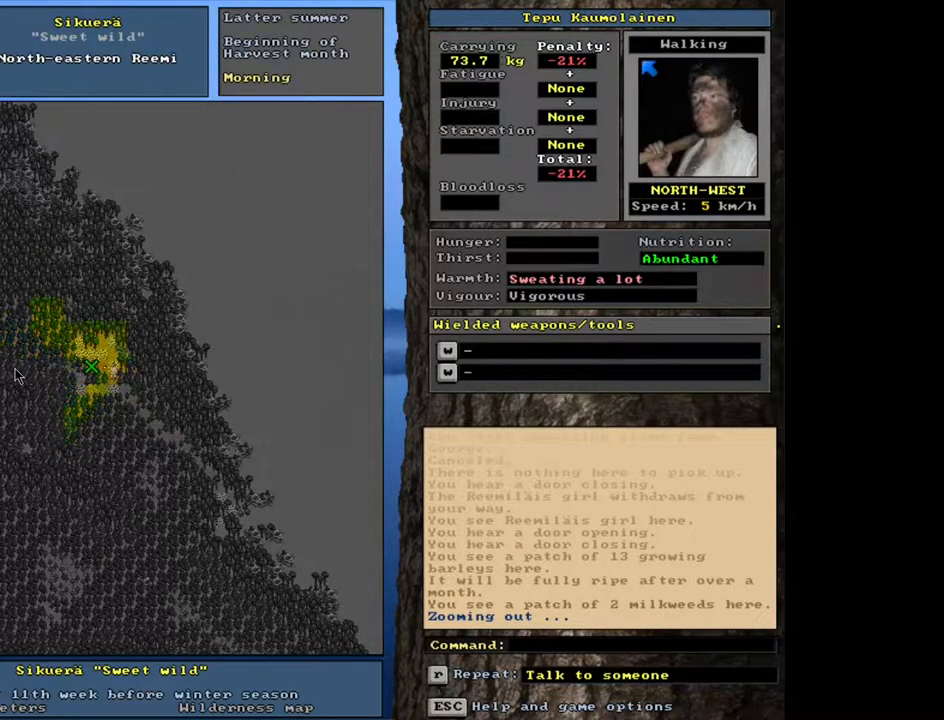
{"keys": [], "mouse": [], "events": [[483, "ctrl_l", "up"]]}
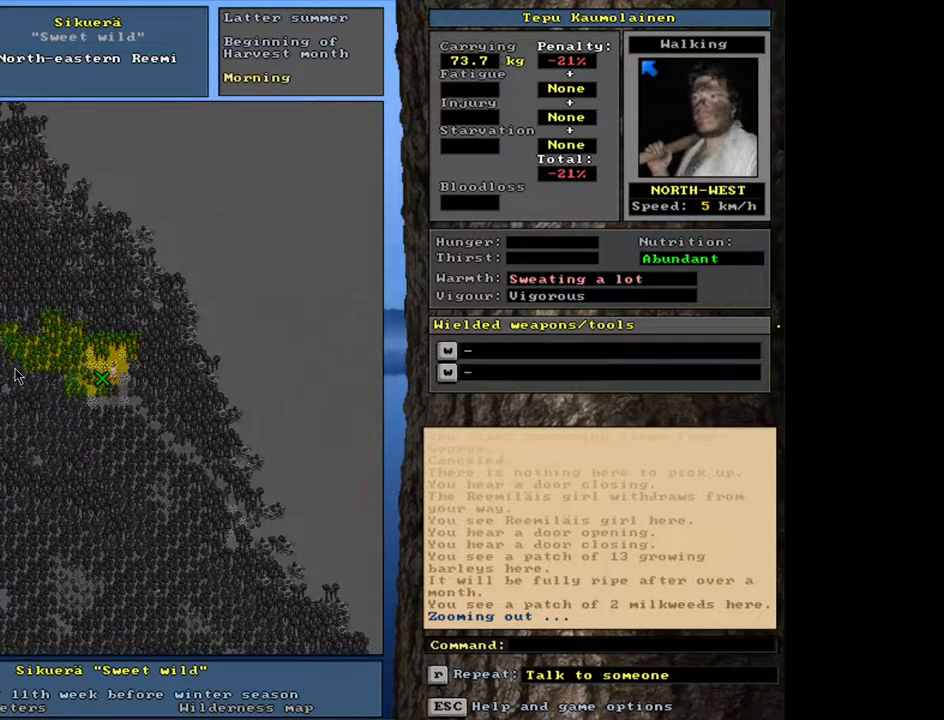
{"keys": [], "mouse": [], "events": []}
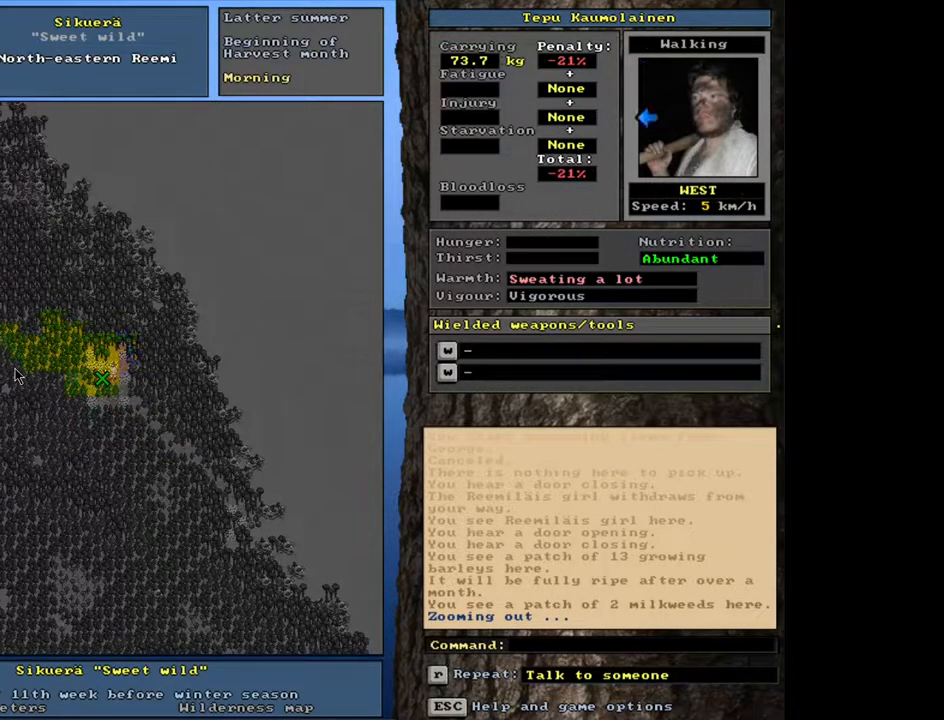
{"keys": [], "mouse": [], "events": [[150, "f6", "down"], [250, "f6", "up"]]}
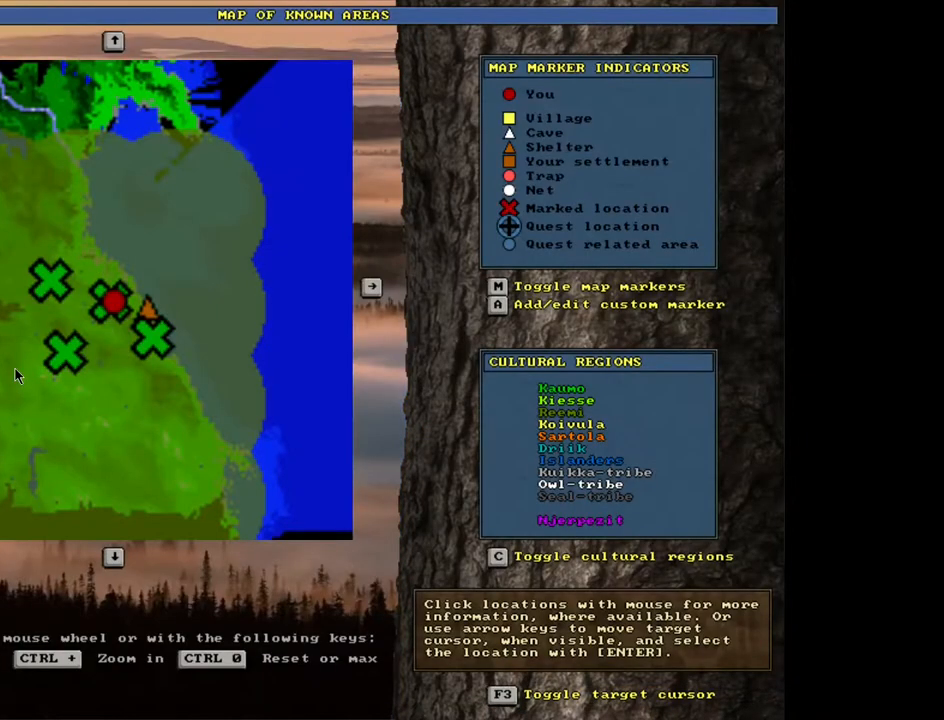
{"keys": [], "mouse": [], "events": [[233, "escape", "down"], [300, "escape", "up"]]}
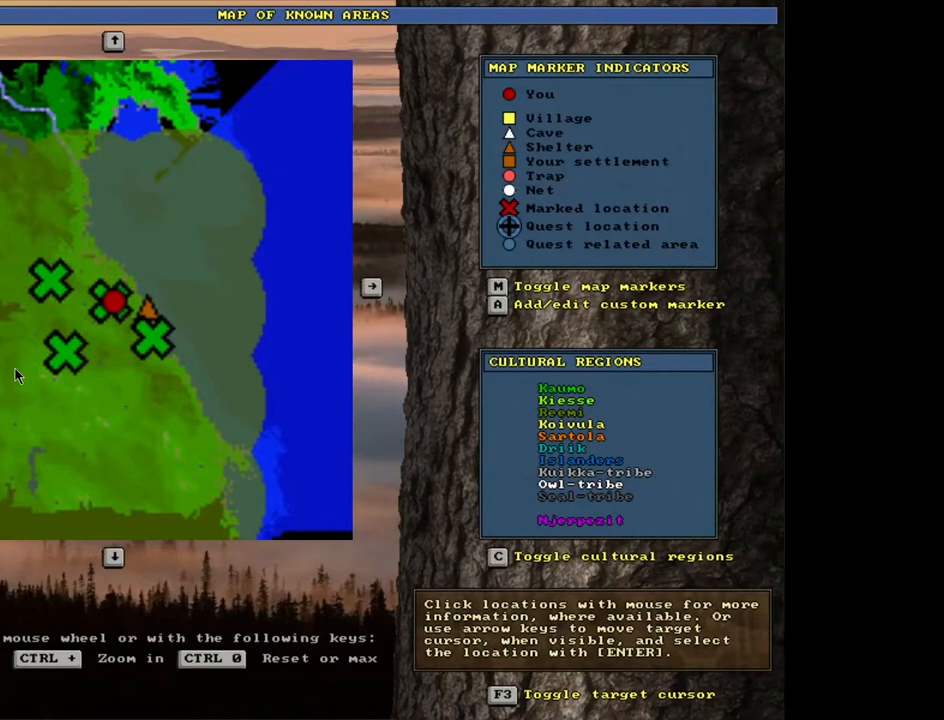
{"keys": [], "mouse": [], "events": [[283, "ctrl_l", "down"], [417, "ctrl_l", "up"]]}
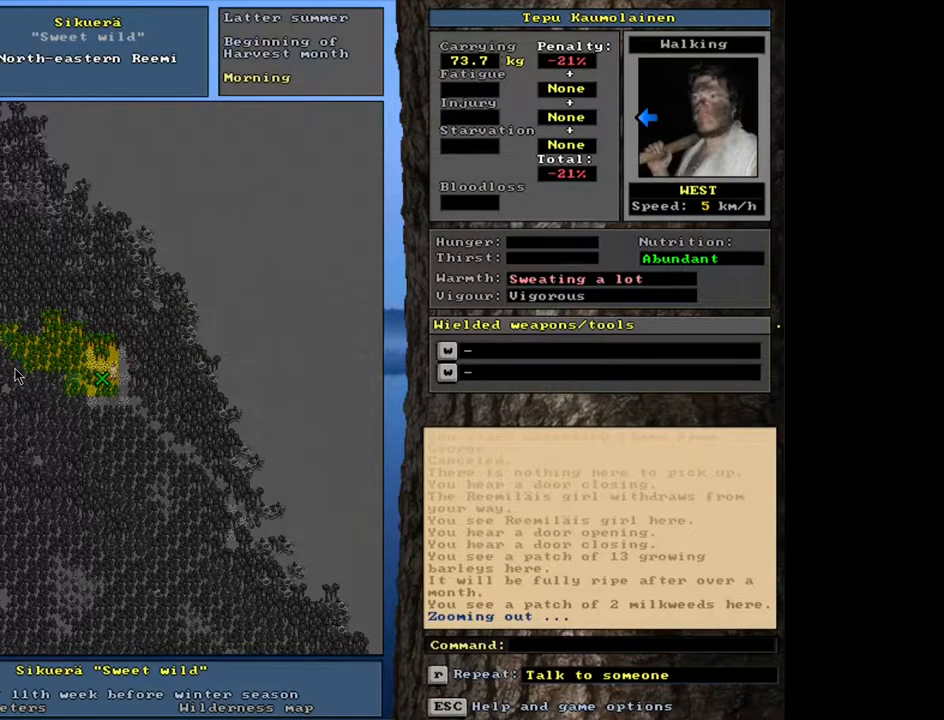
{"keys": [], "mouse": [], "events": [[233, "f3", "down"], [350, "f3", "up"]]}
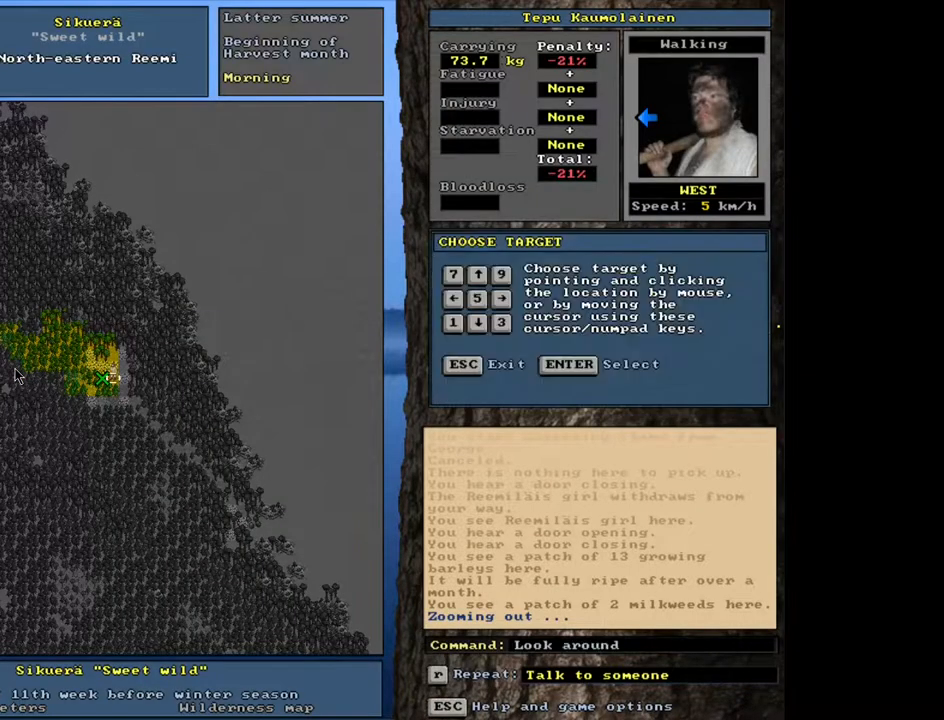
{"keys": [], "mouse": [], "events": []}
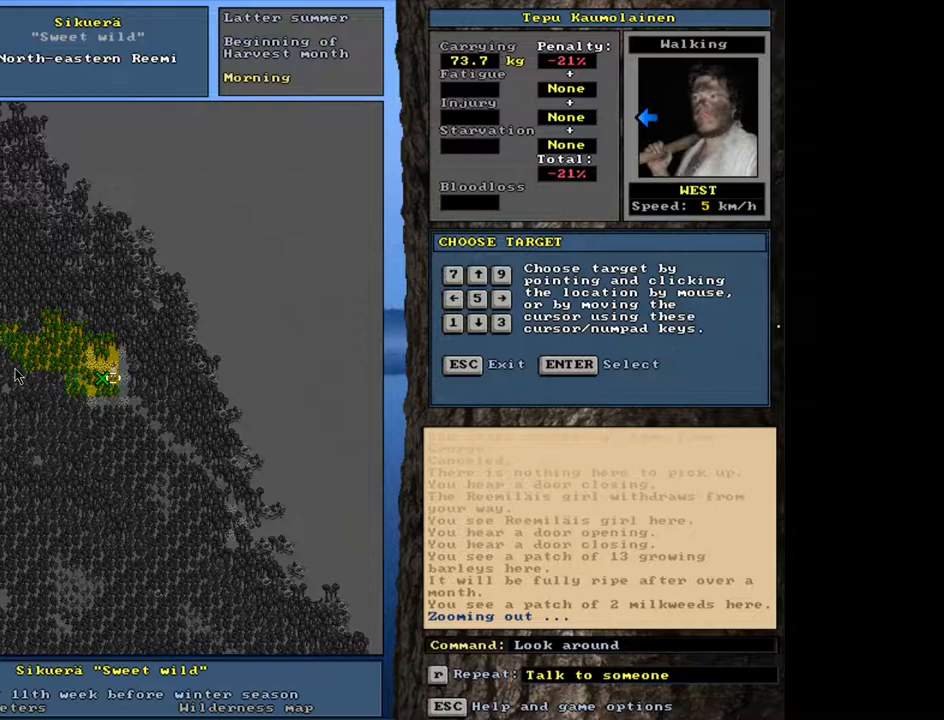
{"keys": [], "mouse": [], "events": []}
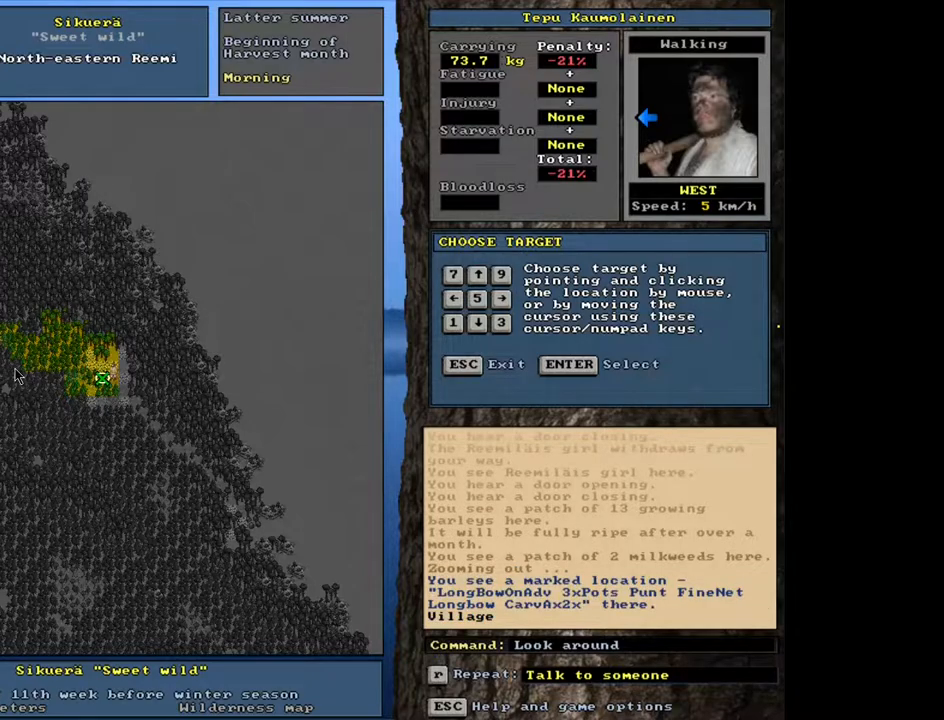
{"keys": [], "mouse": [], "events": []}
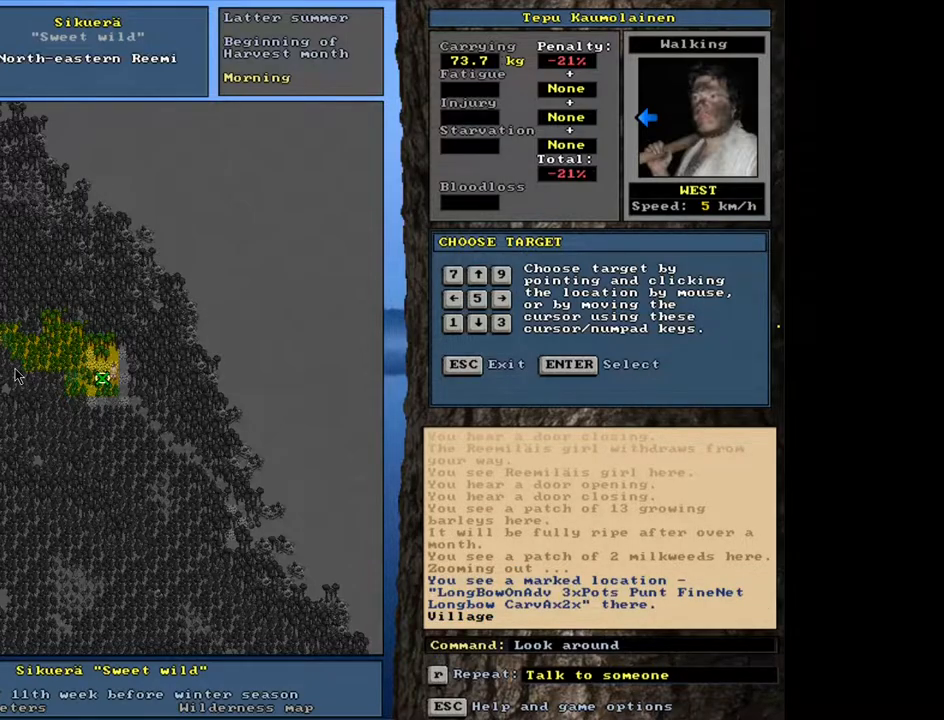
{"keys": [], "mouse": [], "events": []}
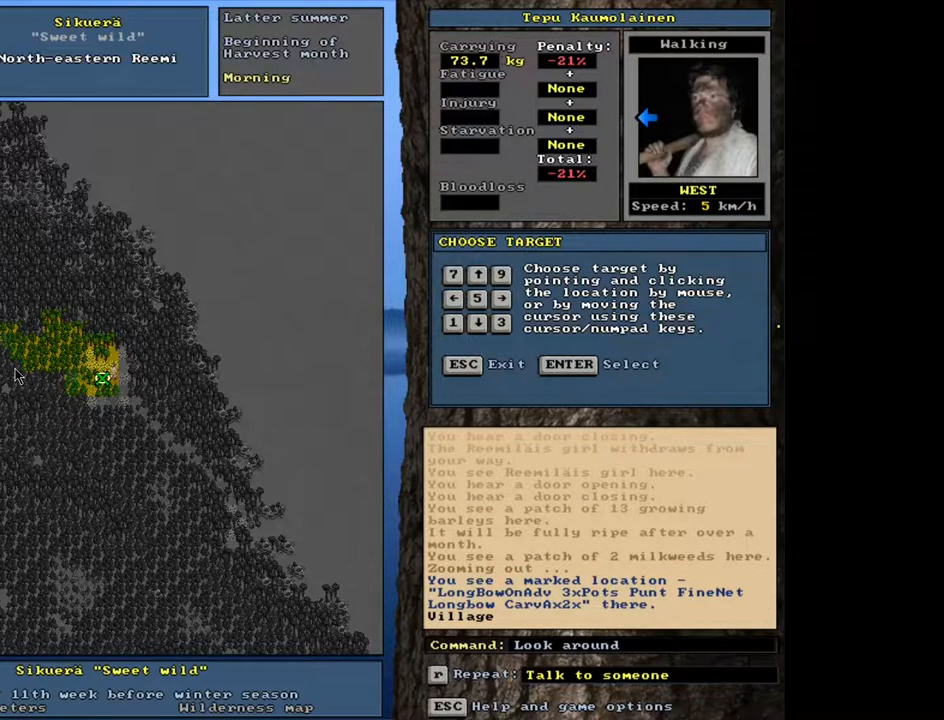
{"keys": [], "mouse": [], "events": []}
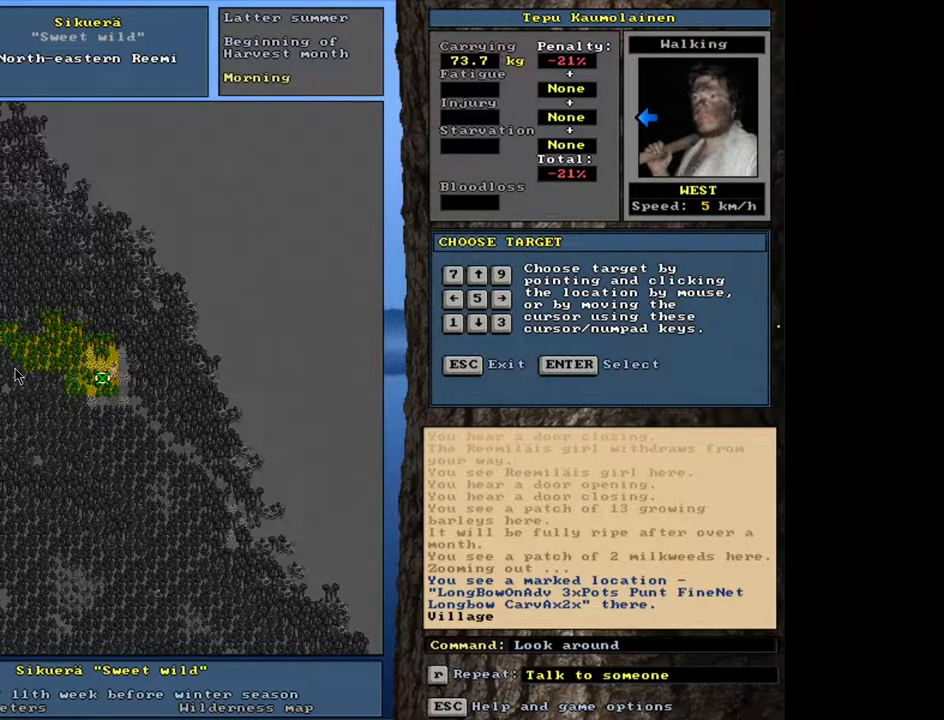
{"keys": [], "mouse": [], "events": []}
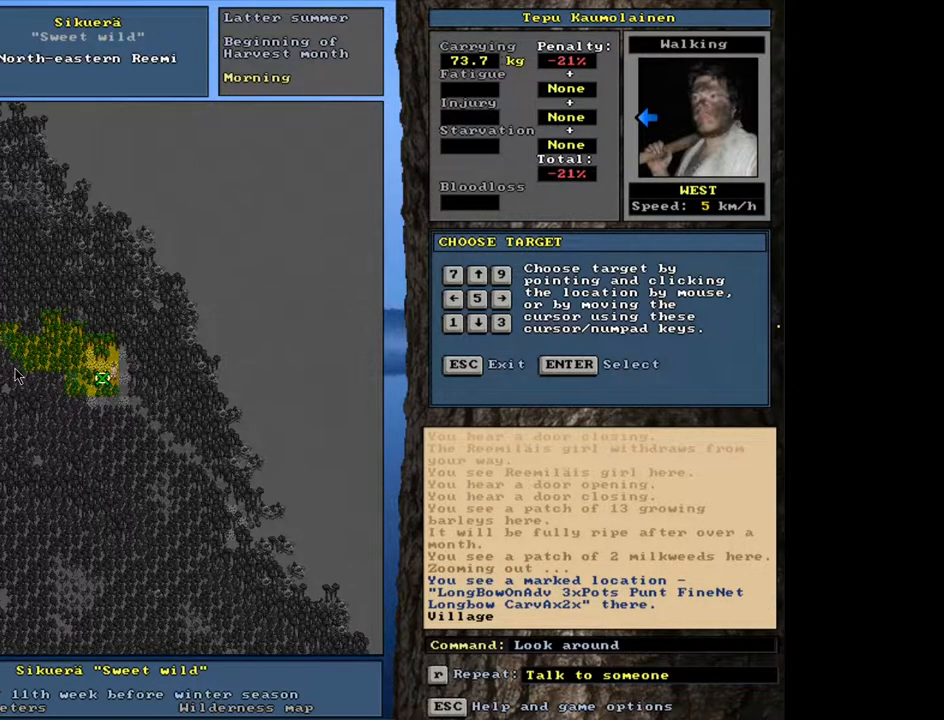
{"keys": [], "mouse": [], "events": [[350, "escape", "down"], [467, "escape", "up"]]}
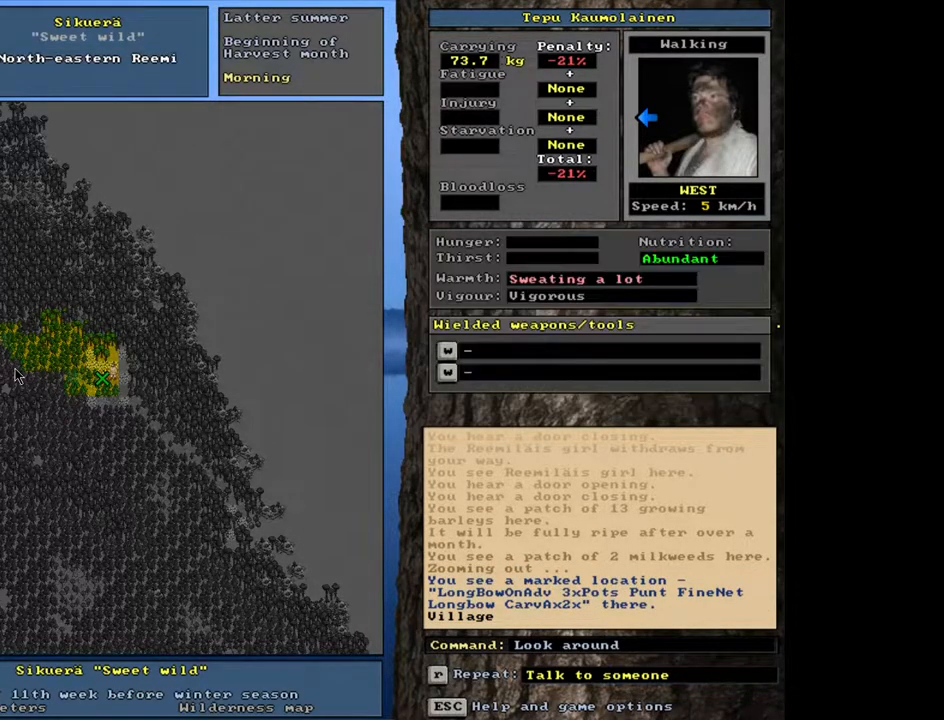
{"keys": ["ctrl_l"], "mouse": [], "events": [[233, "ctrl_l", "down"]]}
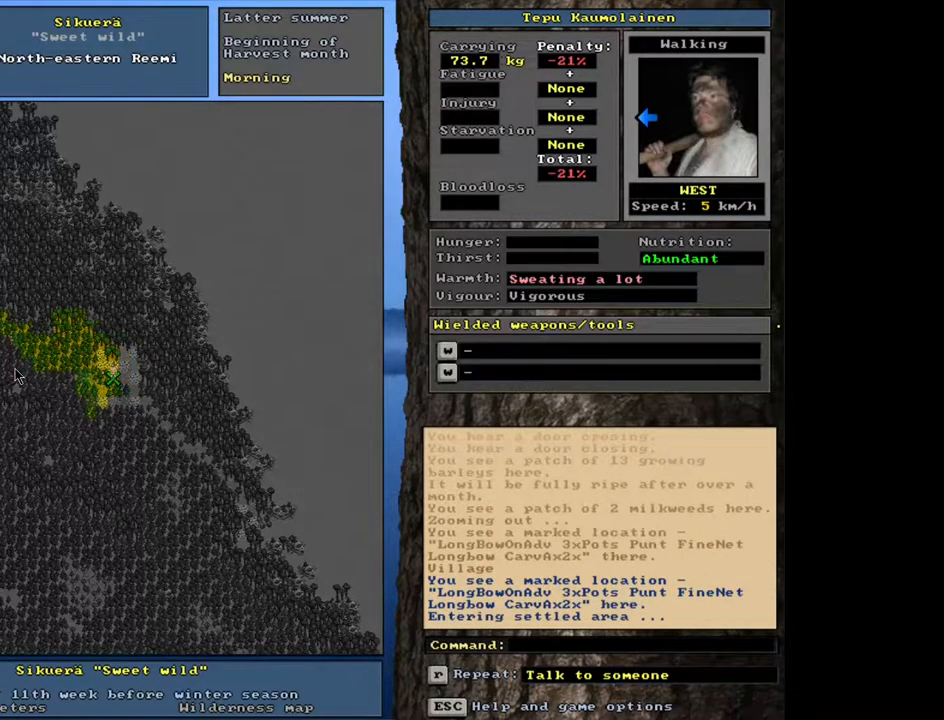
{"keys": [], "mouse": [], "events": [[33, "ctrl_l", "up"]]}